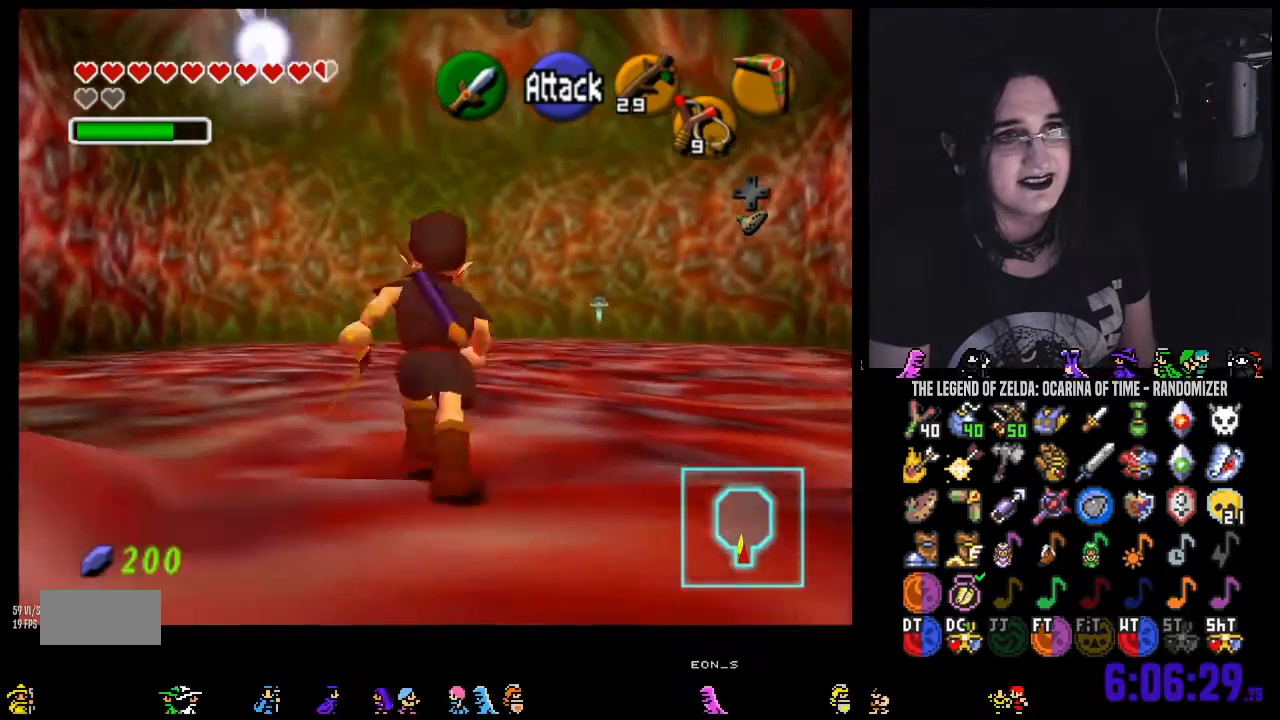
Gameplay with a controller (Nintendo layout); each line is a JSON object with the inputs held at the frame after it. "events" lists button and stick changes between this image and that frame as [ms after this image, input, new state], when the widget could be followed in between. Not read: L3 R3 START.
{"buttons": [], "left_stick": "center", "right_stick": "center"}
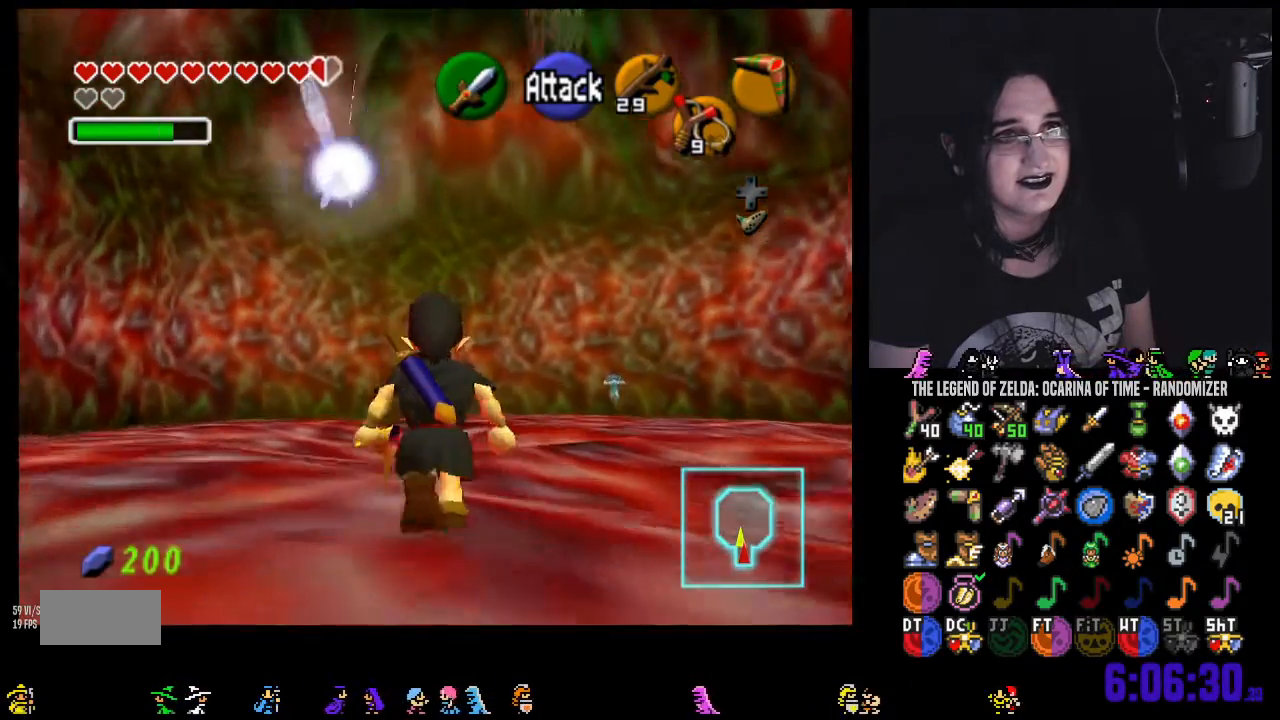
{"buttons": [], "left_stick": "center", "right_stick": "center"}
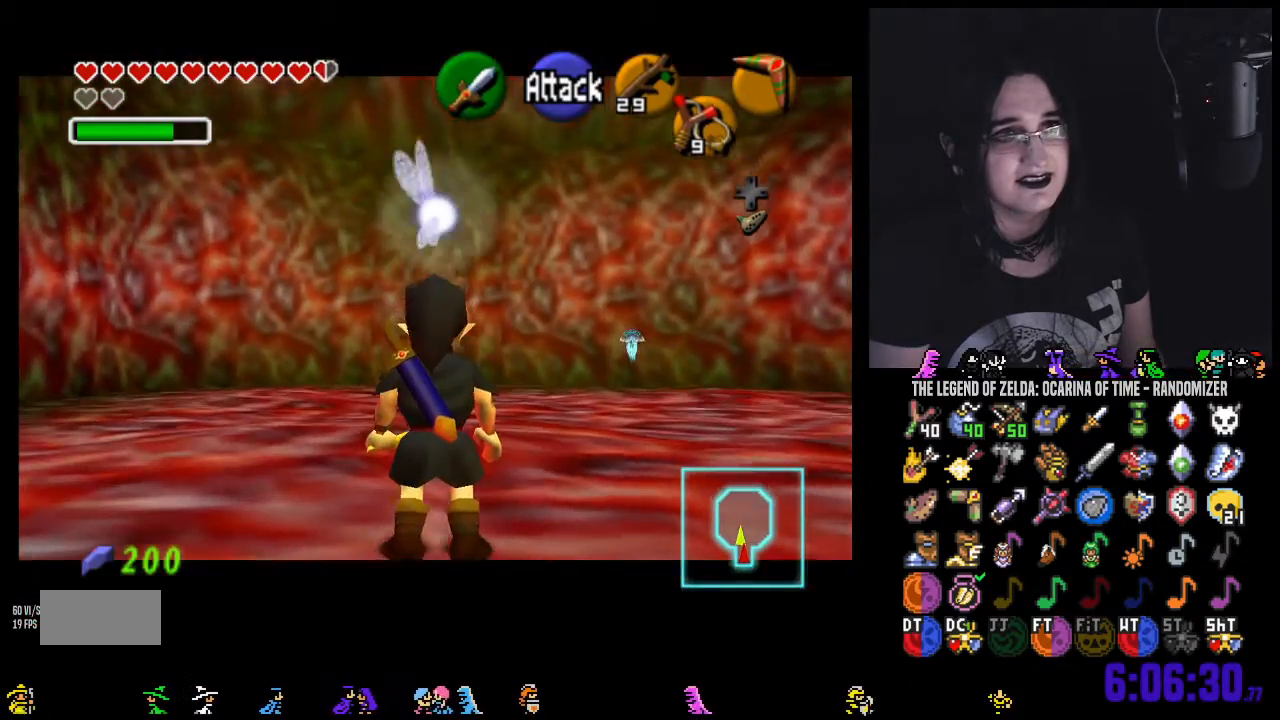
{"buttons": ["Z"], "left_stick": "center", "right_stick": "center", "events": [[367, "Z", "down"]]}
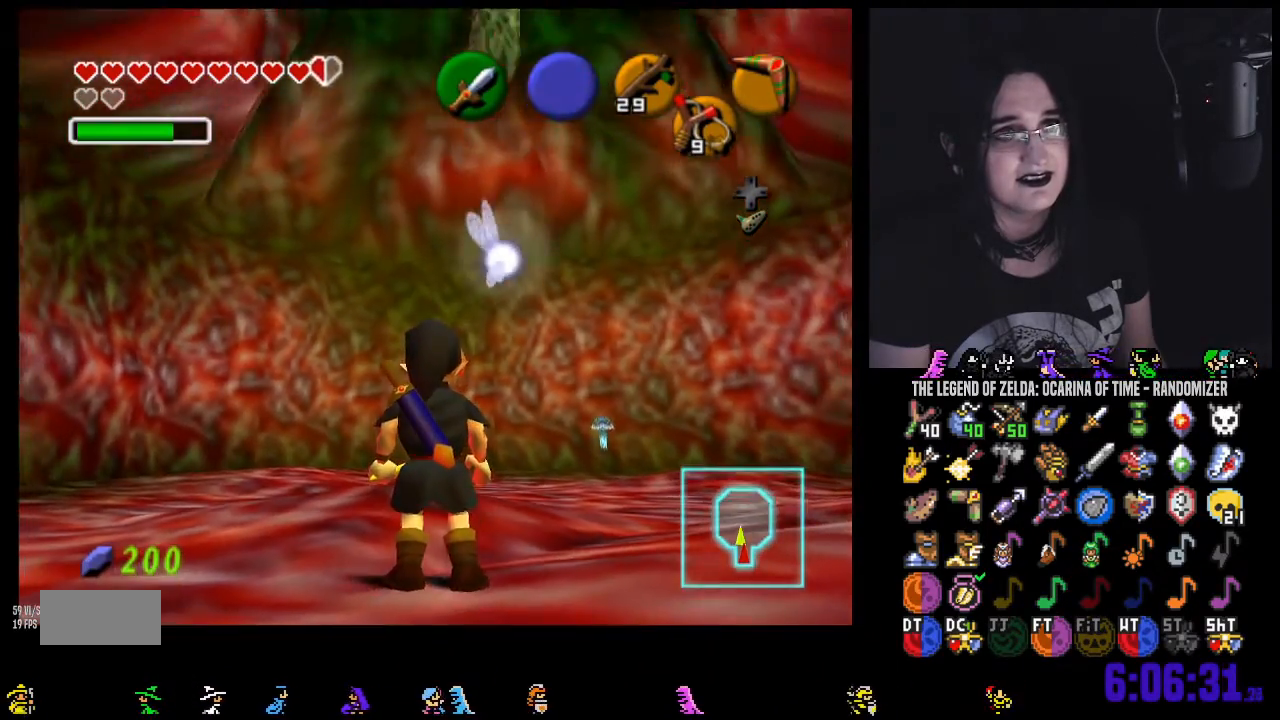
{"buttons": [], "left_stick": "up", "right_stick": "center"}
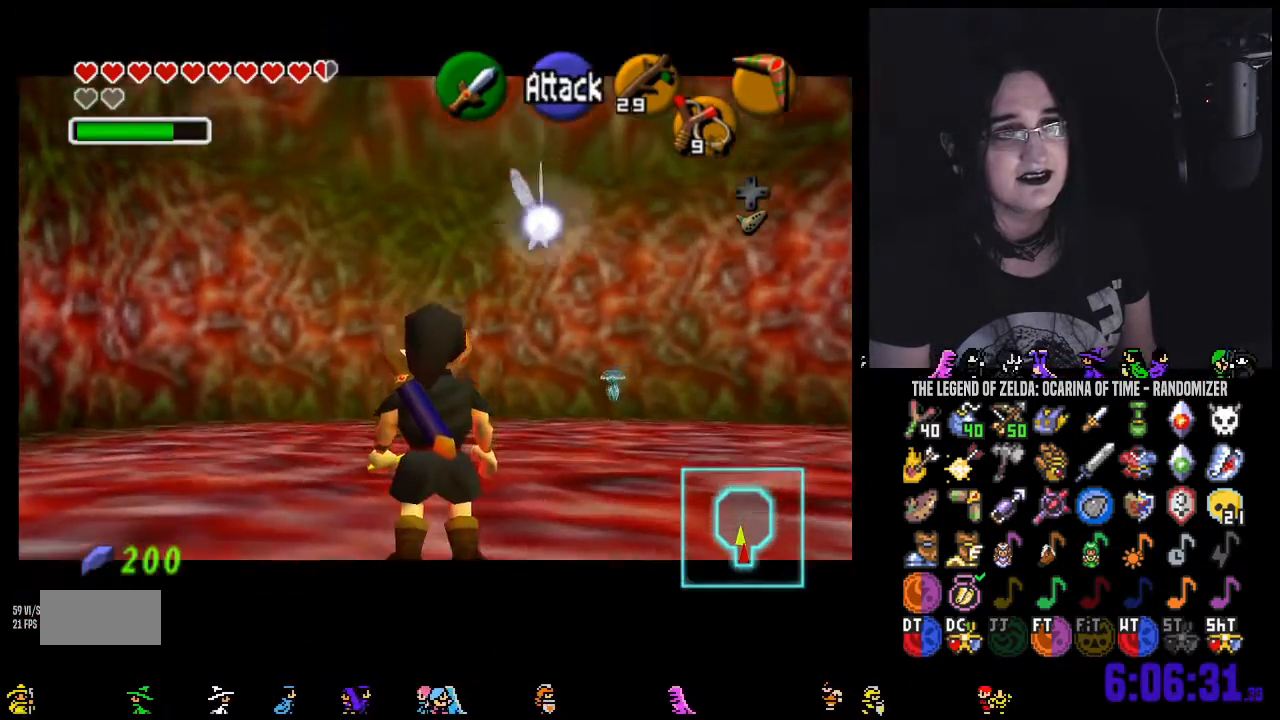
{"buttons": ["X"], "left_stick": "center", "right_stick": "center"}
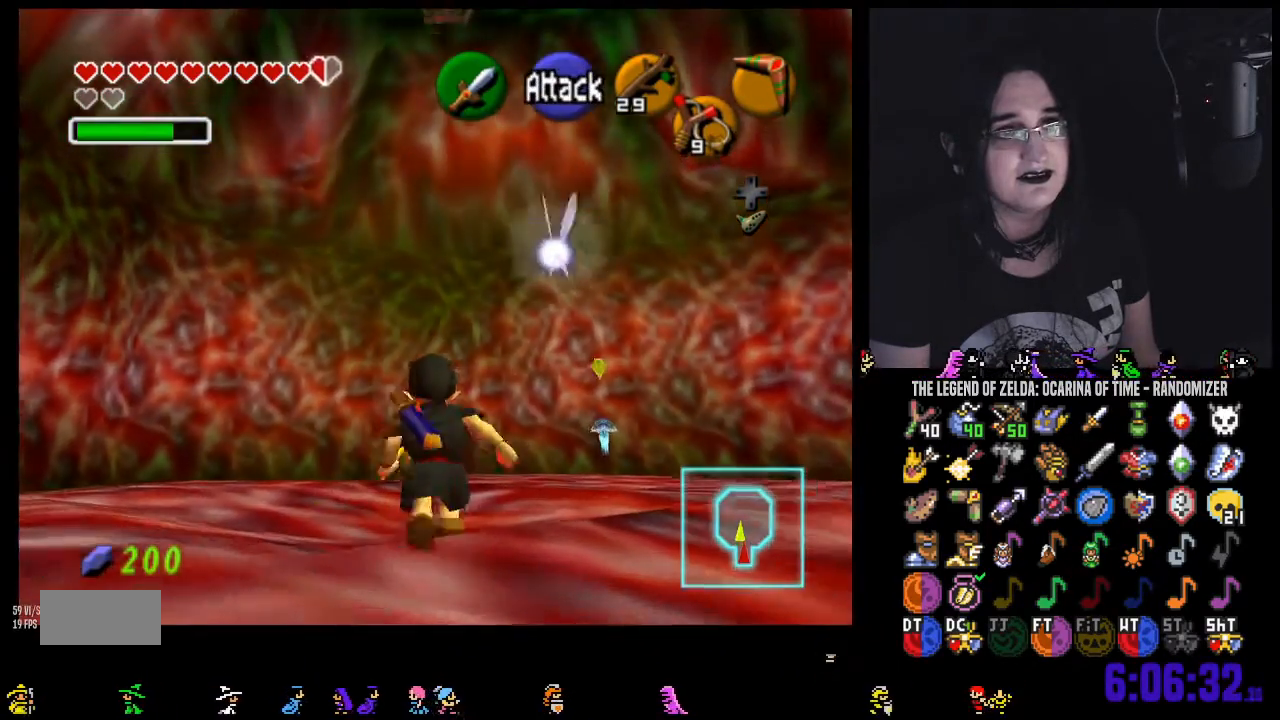
{"buttons": [], "left_stick": "center", "right_stick": "center", "events": [[17, "X", "up"], [17, "Z", "down"], [67, "Z", "up"]]}
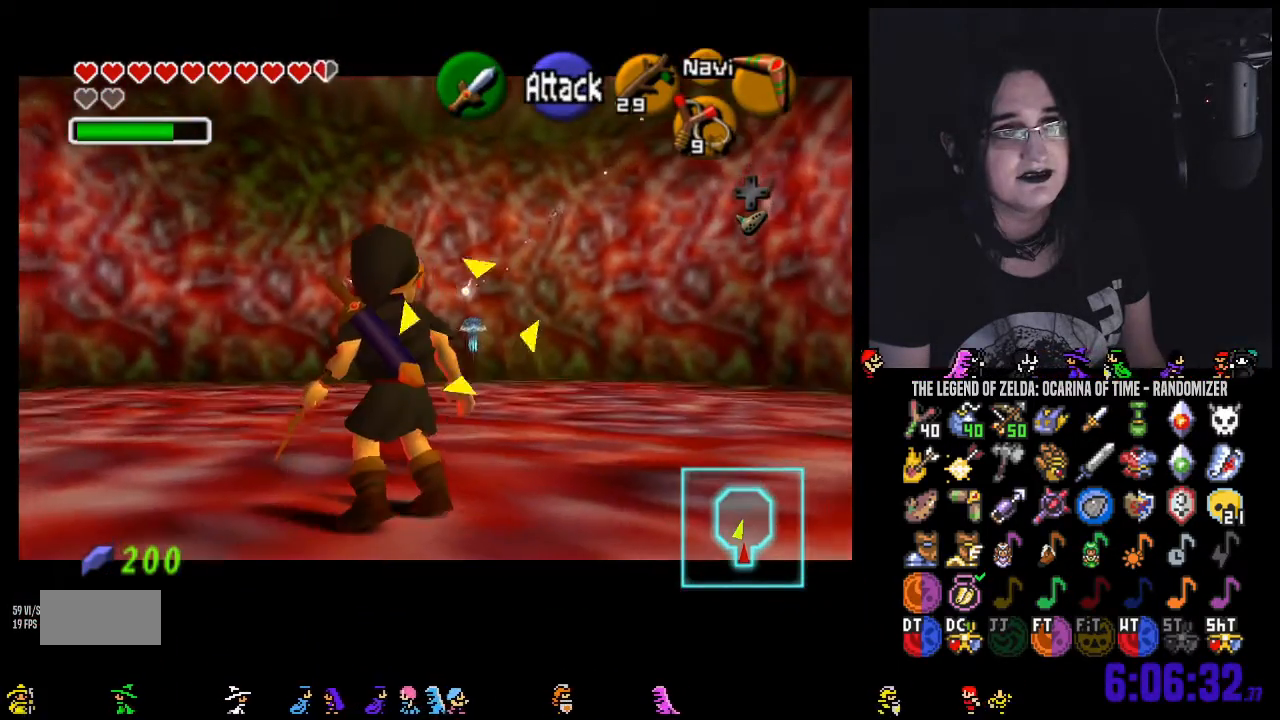
{"buttons": [], "left_stick": "center", "right_stick": "center", "events": []}
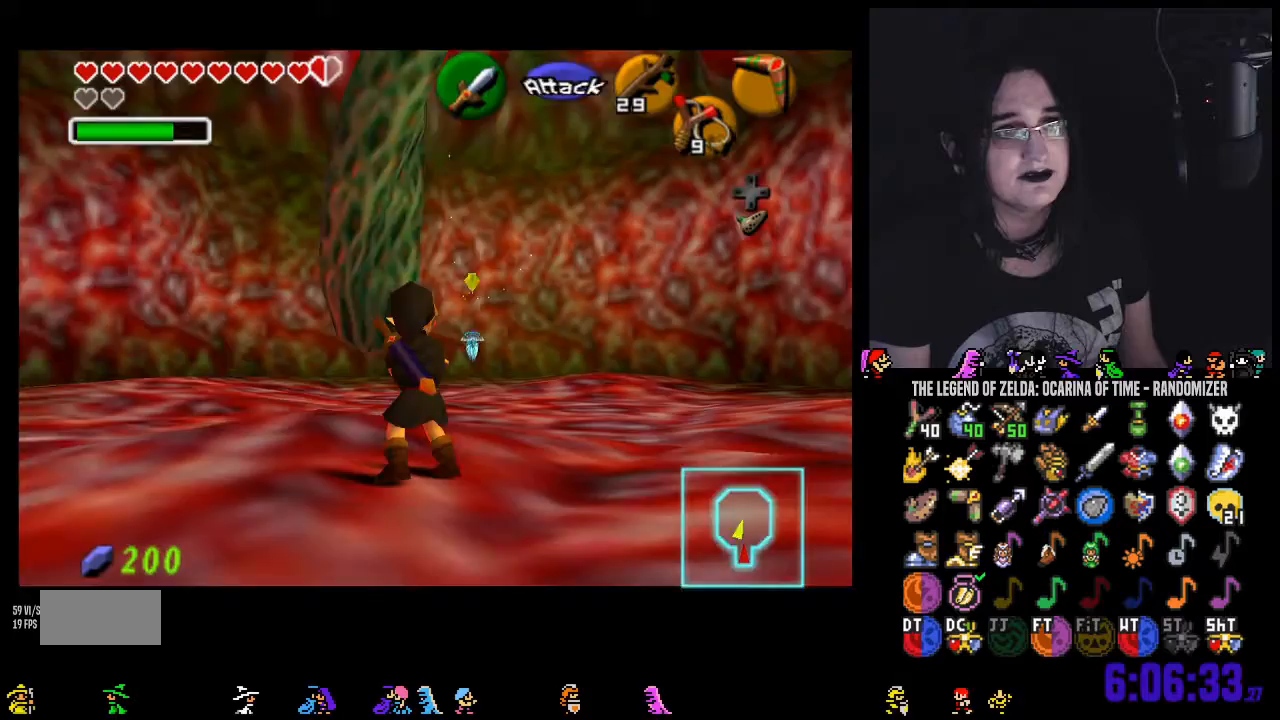
{"buttons": [], "left_stick": "down", "right_stick": "center", "events": [[117, "left_stick", "down"]]}
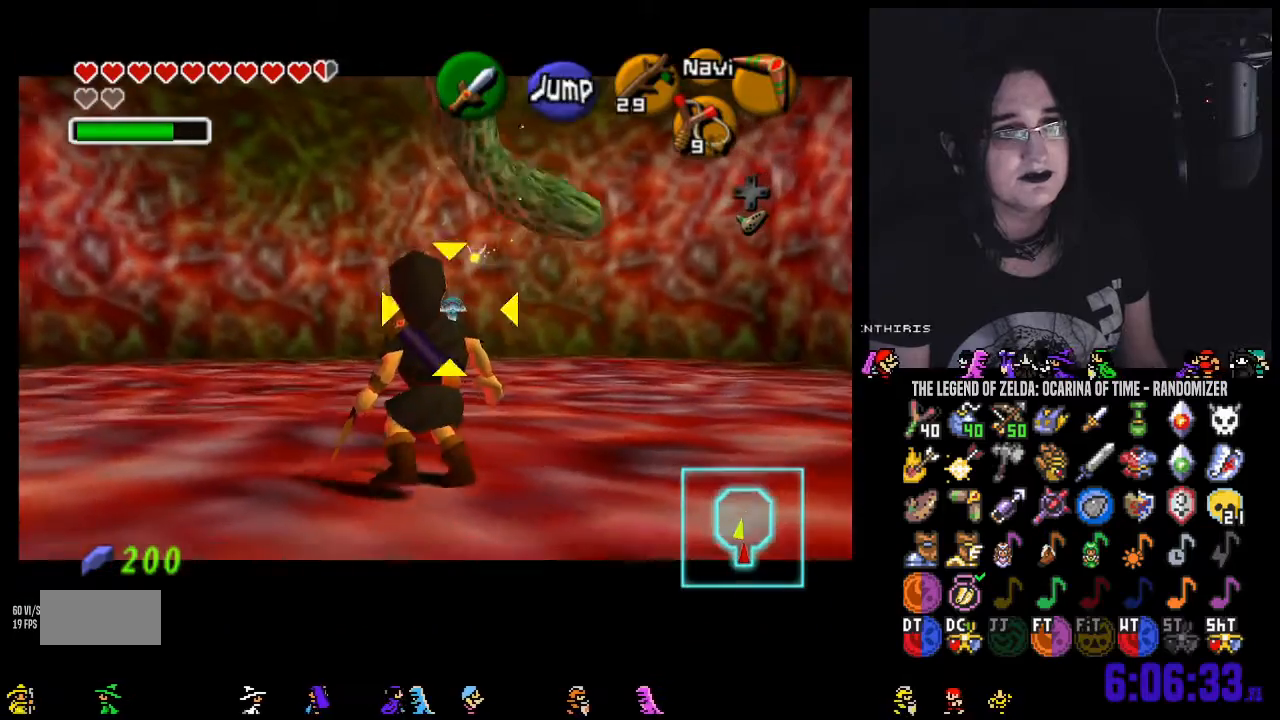
{"buttons": [], "left_stick": "down-right", "right_stick": "center", "events": [[250, "left_stick", "down-right"]]}
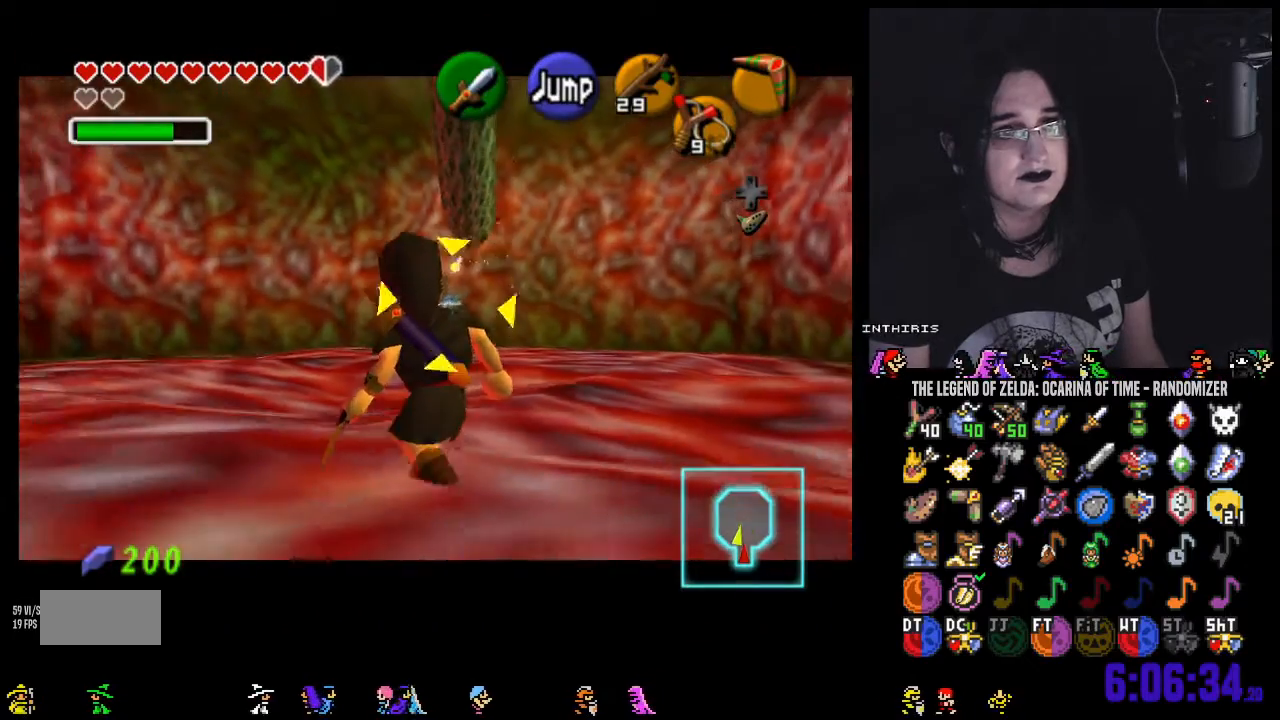
{"buttons": [], "left_stick": "up-right", "right_stick": "right", "events": [[17, "left_stick", "right"], [67, "right_stick", "right"], [250, "left_stick", "up-right"]]}
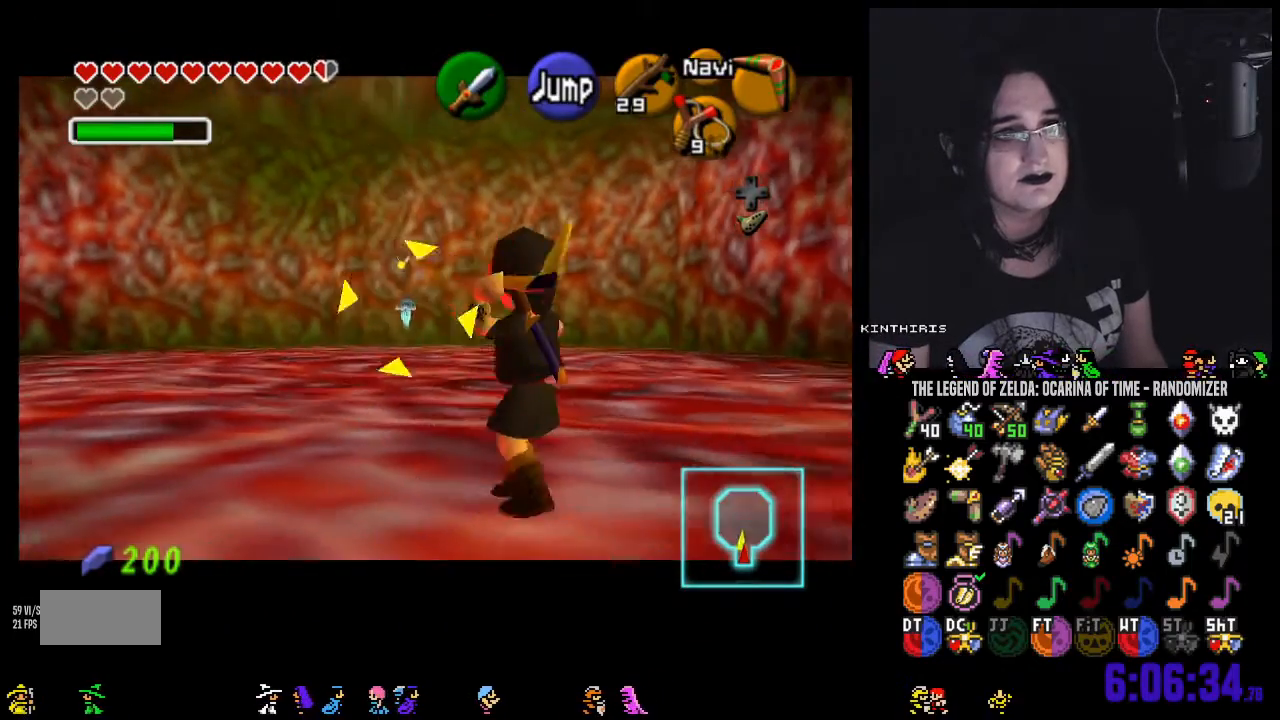
{"buttons": [], "left_stick": "up", "right_stick": "center", "events": [[100, "right_stick", "center"], [500, "left_stick", "up"]]}
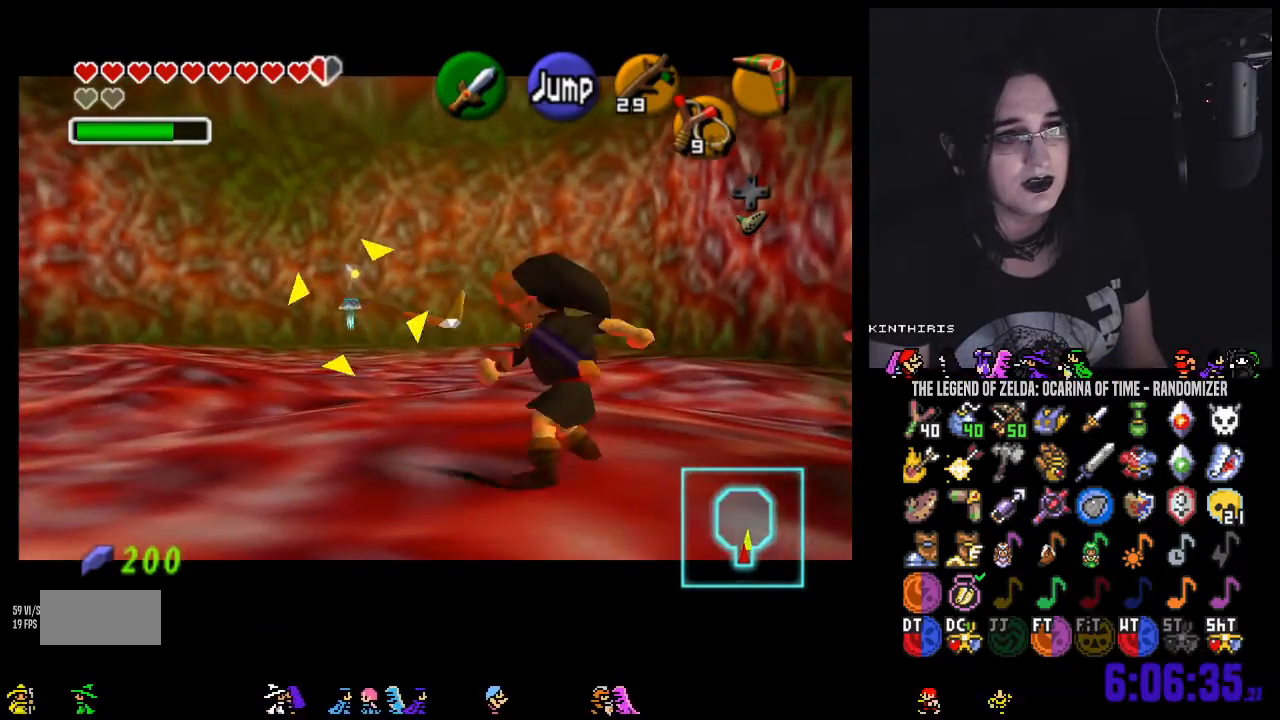
{"buttons": [], "left_stick": "up", "right_stick": "center", "events": []}
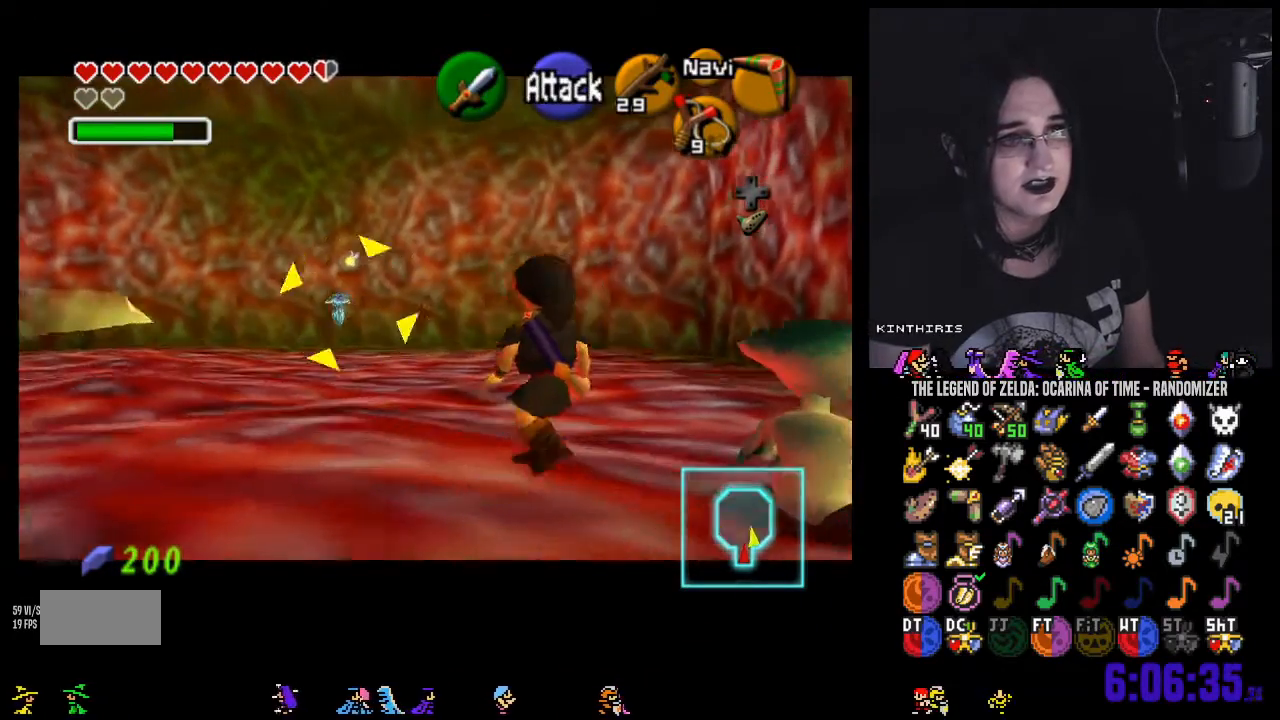
{"buttons": [], "left_stick": "up", "right_stick": "center", "events": []}
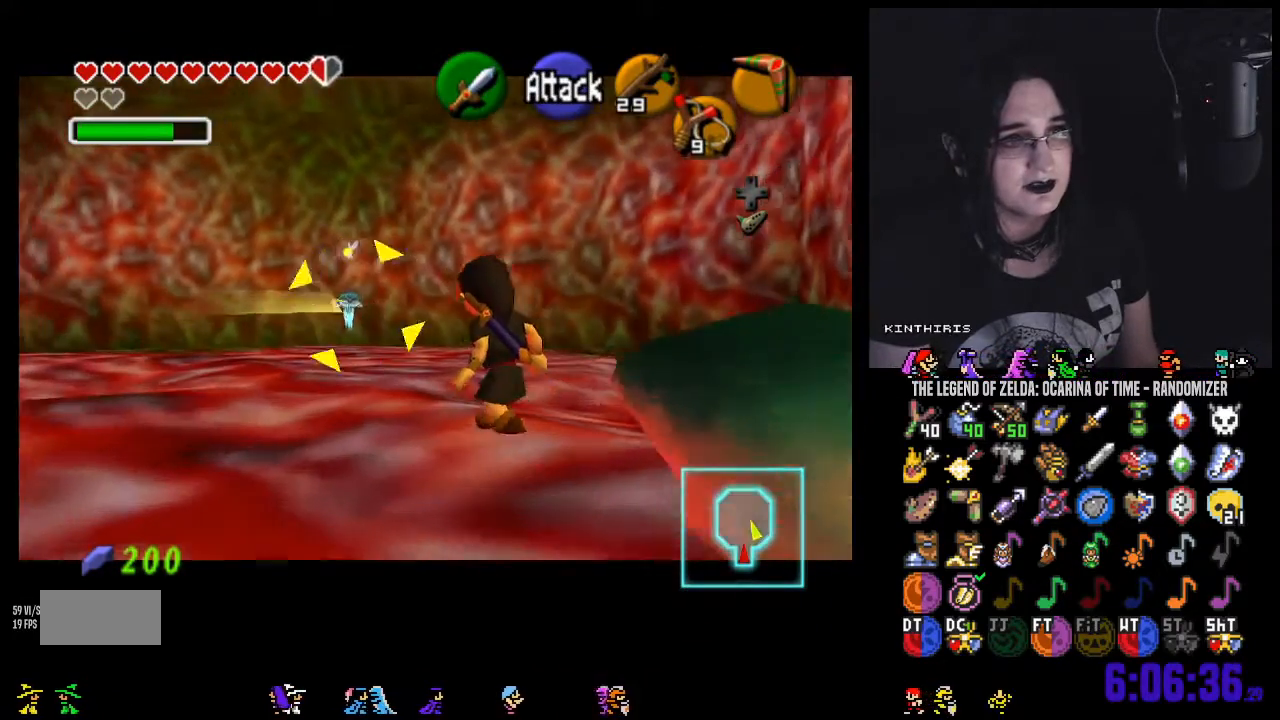
{"buttons": [], "left_stick": "up-left", "right_stick": "center", "events": [[383, "left_stick", "up-left"]]}
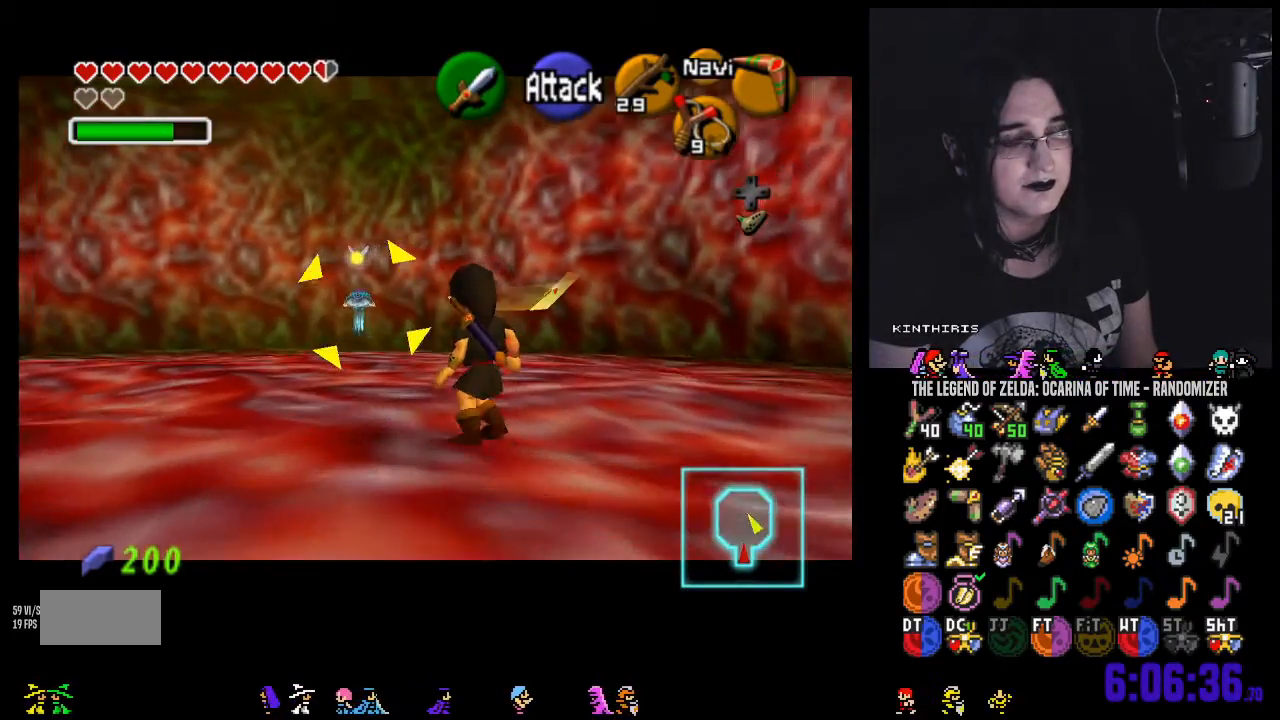
{"buttons": [], "left_stick": "up-left", "right_stick": "center", "events": [[100, "right_stick", "right"], [483, "right_stick", "center"]]}
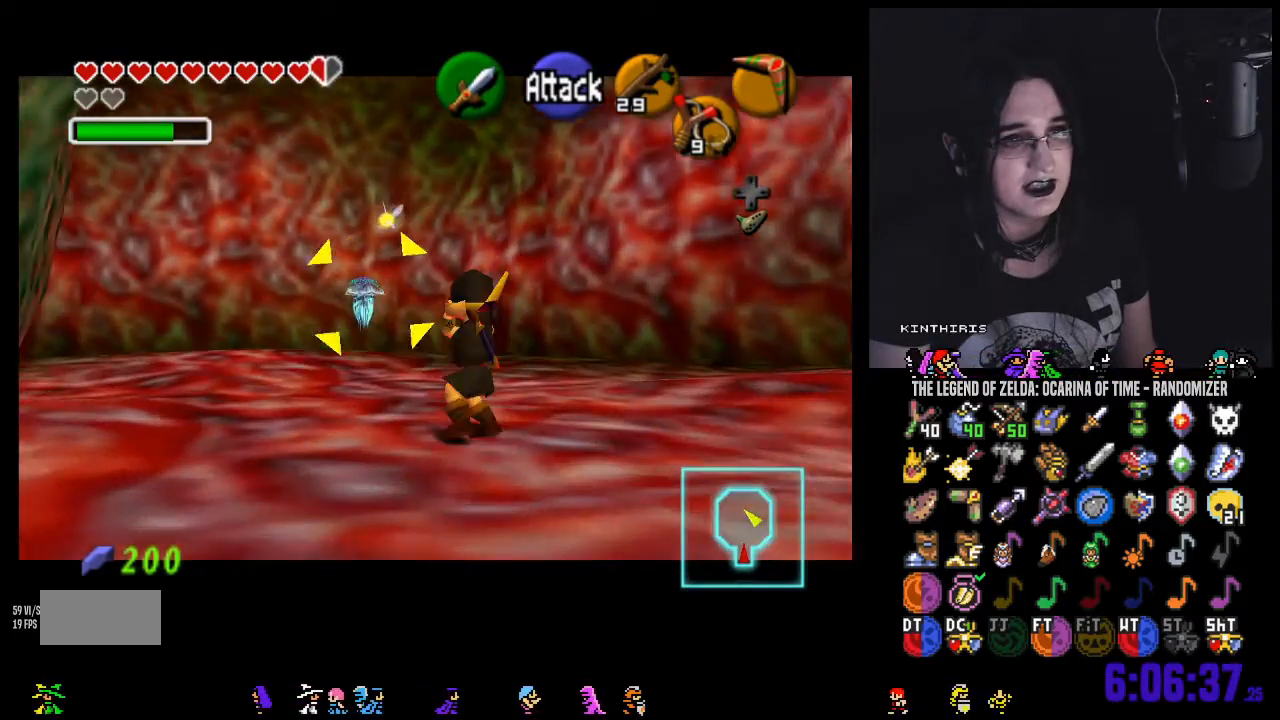
{"buttons": [], "left_stick": "down", "right_stick": "center", "events": [[33, "left_stick", "center"], [133, "left_stick", "down"], [417, "A", "down"], [500, "A", "up"]]}
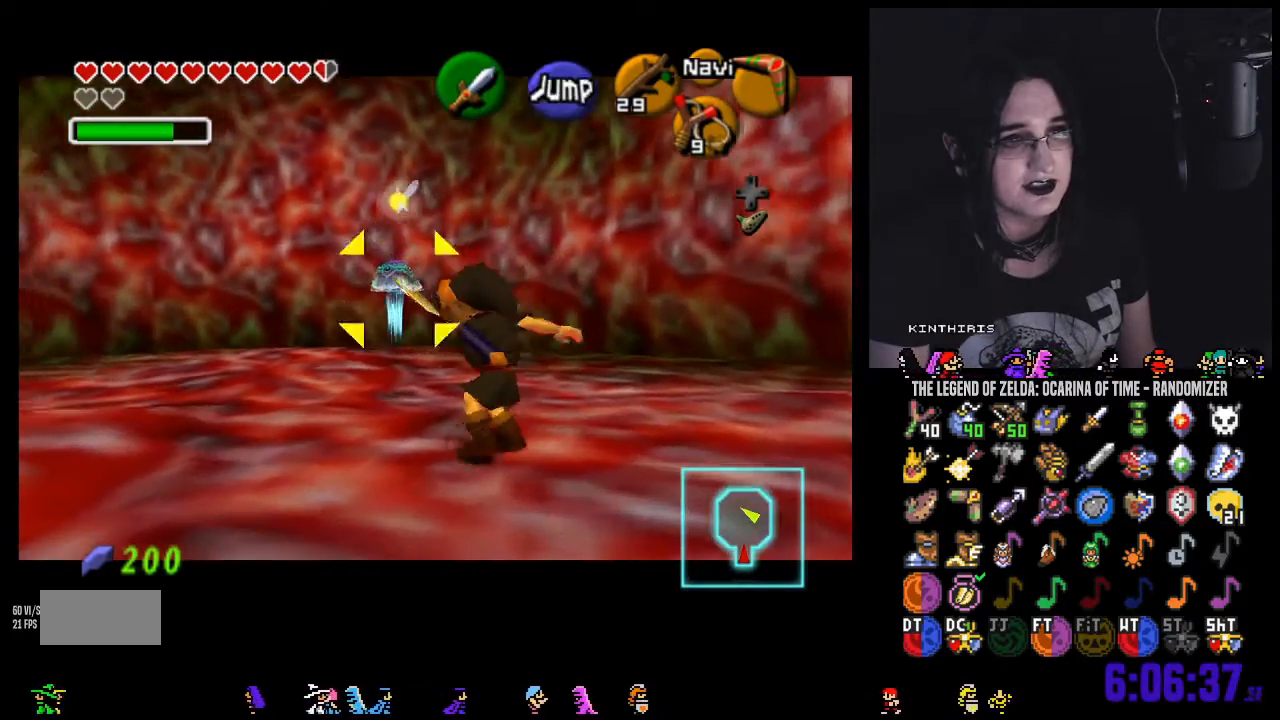
{"buttons": [], "left_stick": "down", "right_stick": "center", "events": [[67, "A", "down"], [167, "A", "up"], [217, "A", "down"], [350, "A", "up"], [417, "A", "down"], [500, "A", "up"]]}
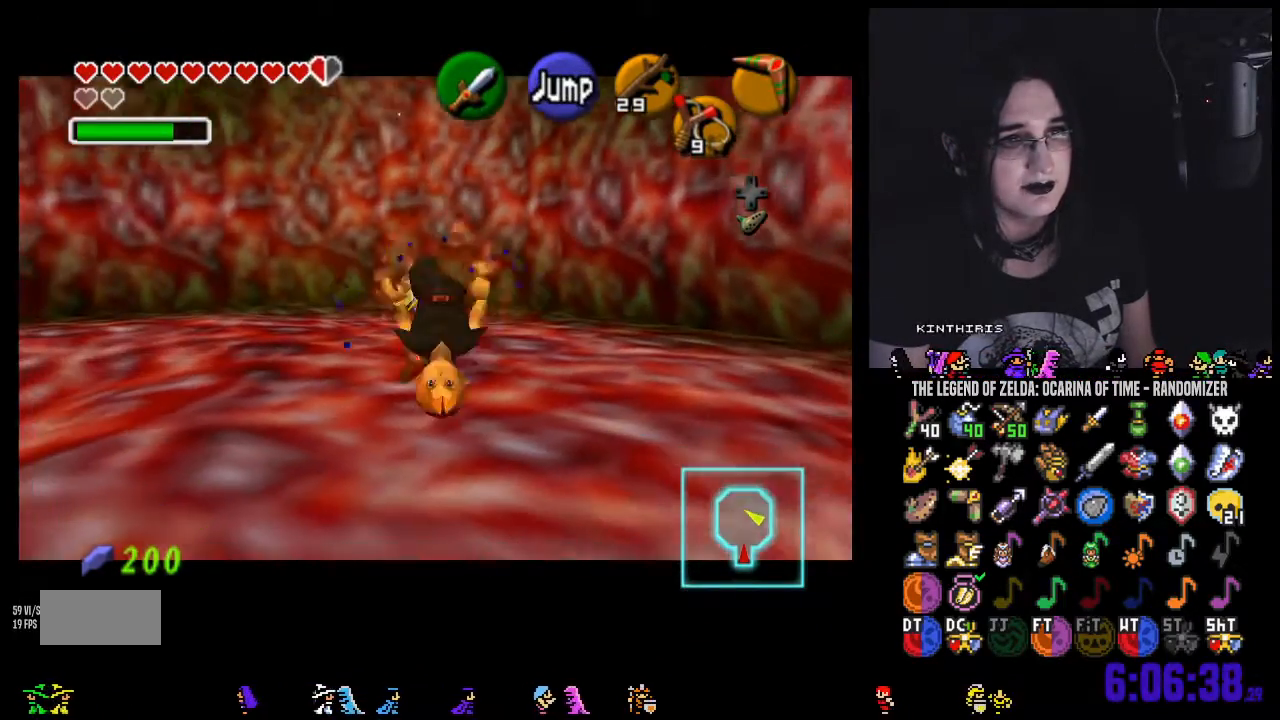
{"buttons": ["A"], "left_stick": "down", "right_stick": "center", "events": [[100, "A", "down"], [200, "A", "up"], [350, "A", "down"], [450, "A", "up"], [500, "A", "down"]]}
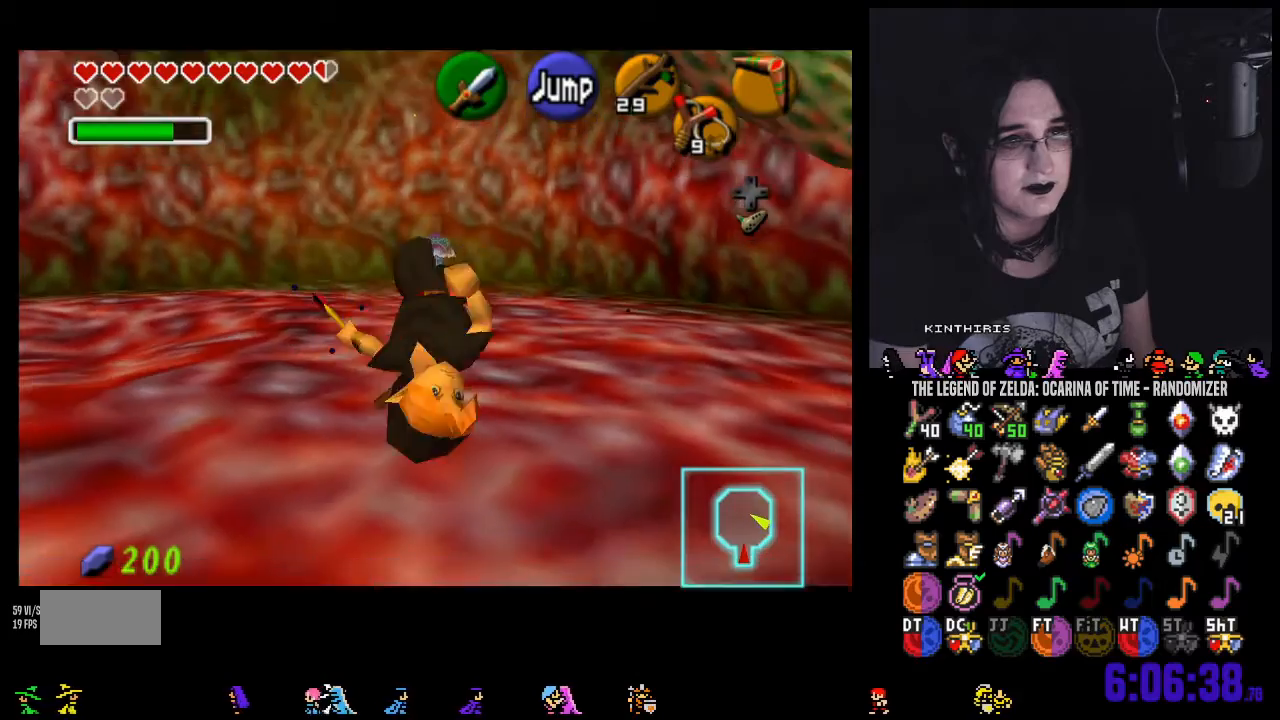
{"buttons": ["Z"], "left_stick": "left", "right_stick": "center"}
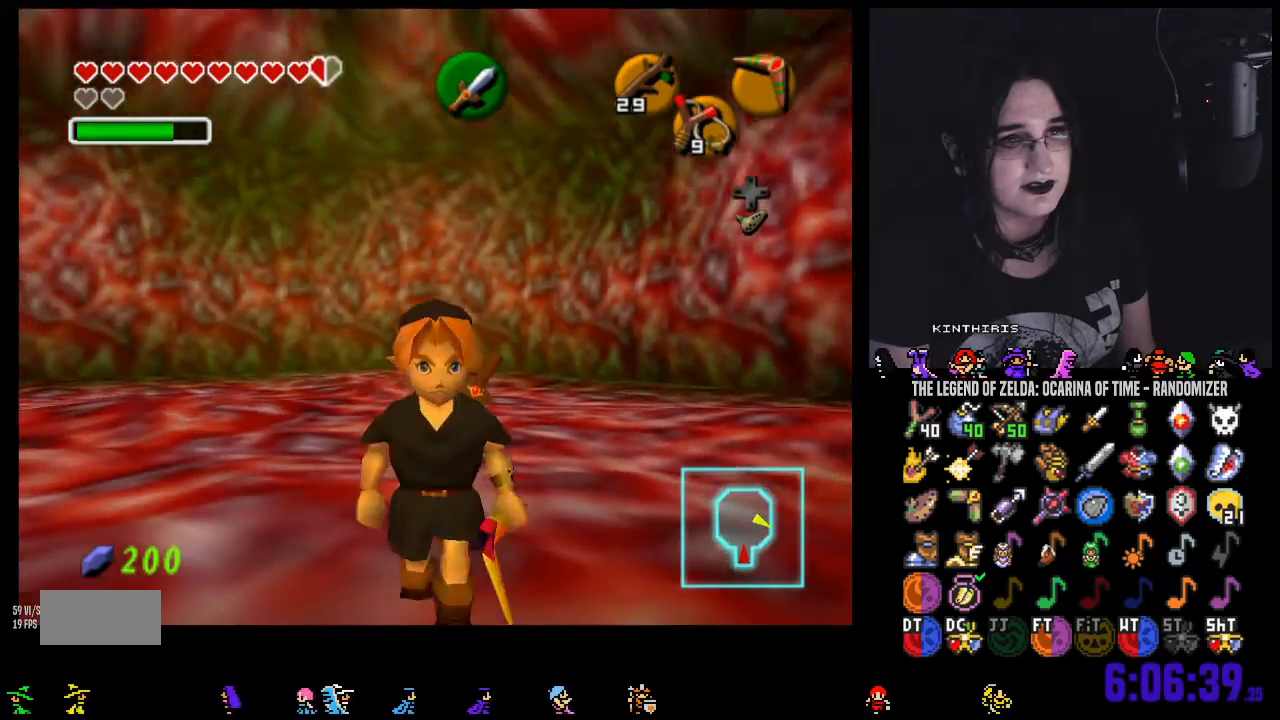
{"buttons": [], "left_stick": "up-right", "right_stick": "center"}